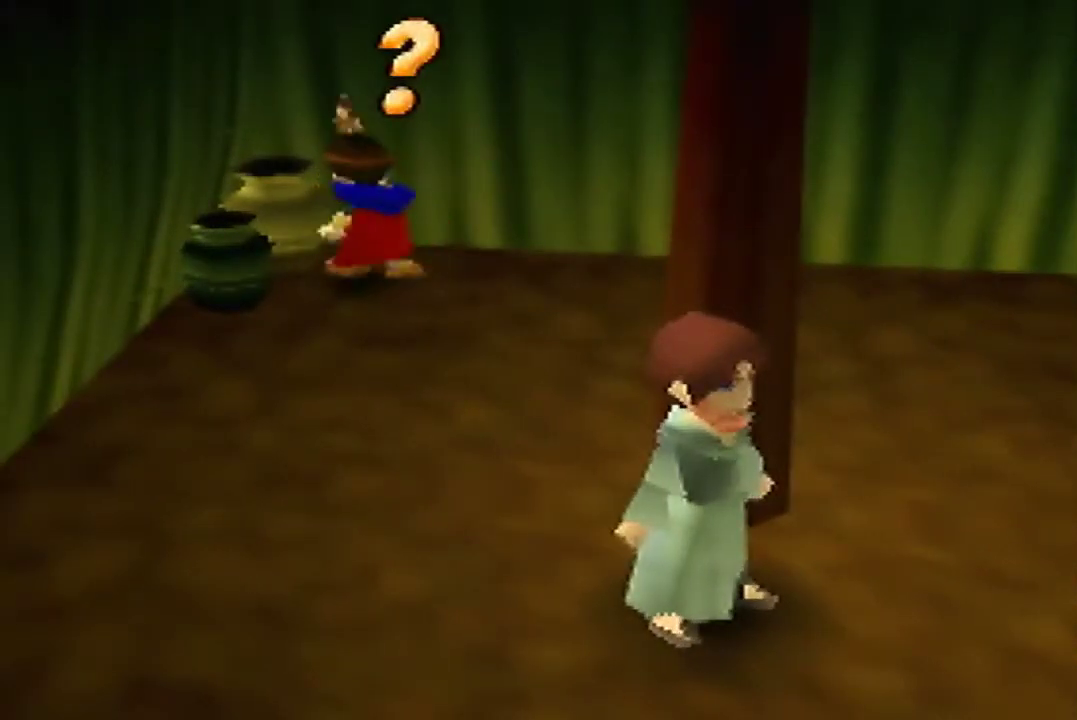
Gameplay with a controller (Nintendo layout); each line is a JSON object with the inputs held at the frame after it. "events" lists button and stick changes between this image and that frame as [ms after this image, input, new state], when the widget could be followed in between. Not read: L3 R3 left_stick.
{"buttons": [], "events": [[133, "A", "down"], [200, "A", "up"], [233, "A", "down"], [267, "A", "up"], [333, "A", "down"], [367, "A", "up"], [400, "A", "down"], [467, "A", "up"]]}
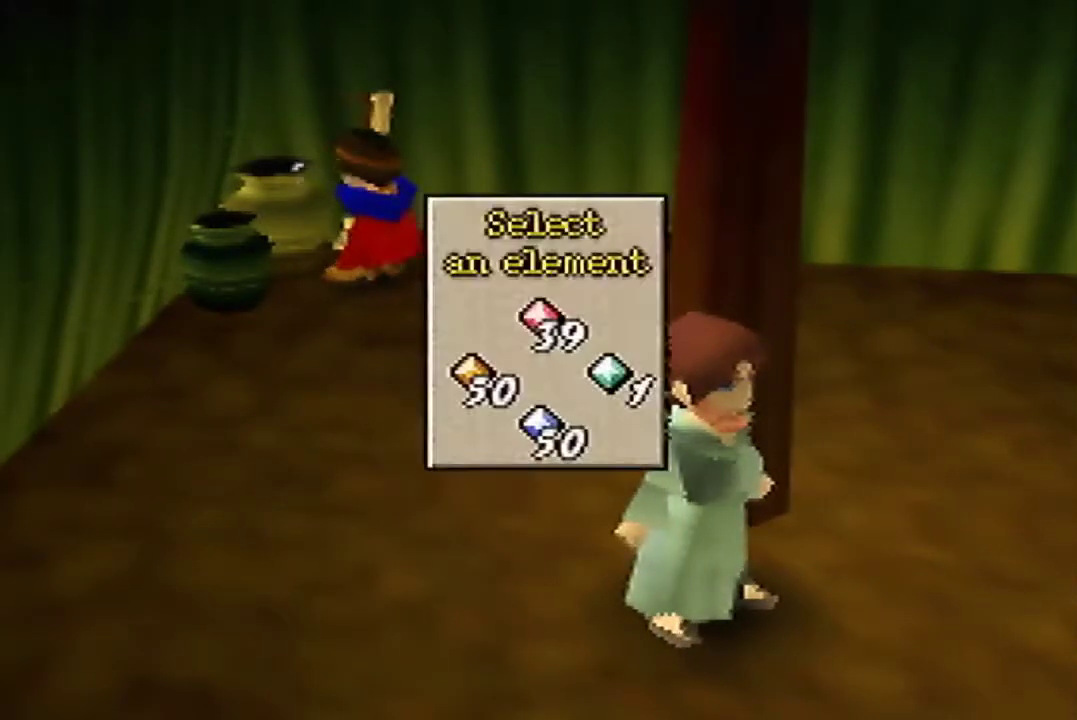
{"buttons": ["C_UP"], "events": [[400, "C_UP", "down"]]}
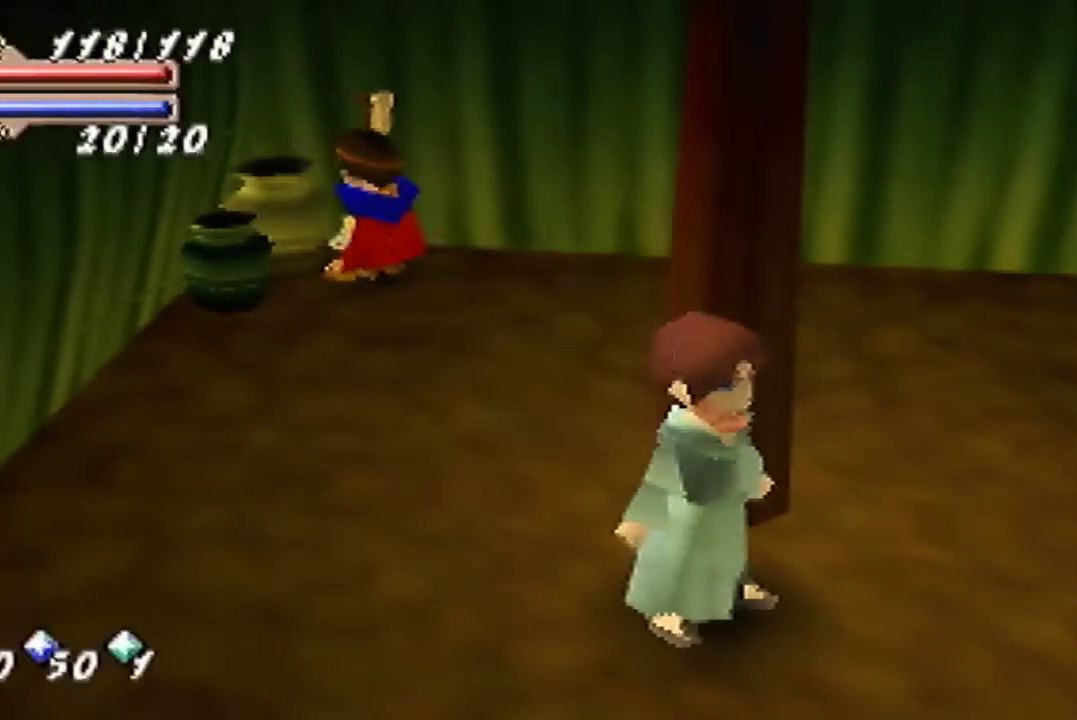
{"buttons": [], "events": [[33, "C_UP", "up"]]}
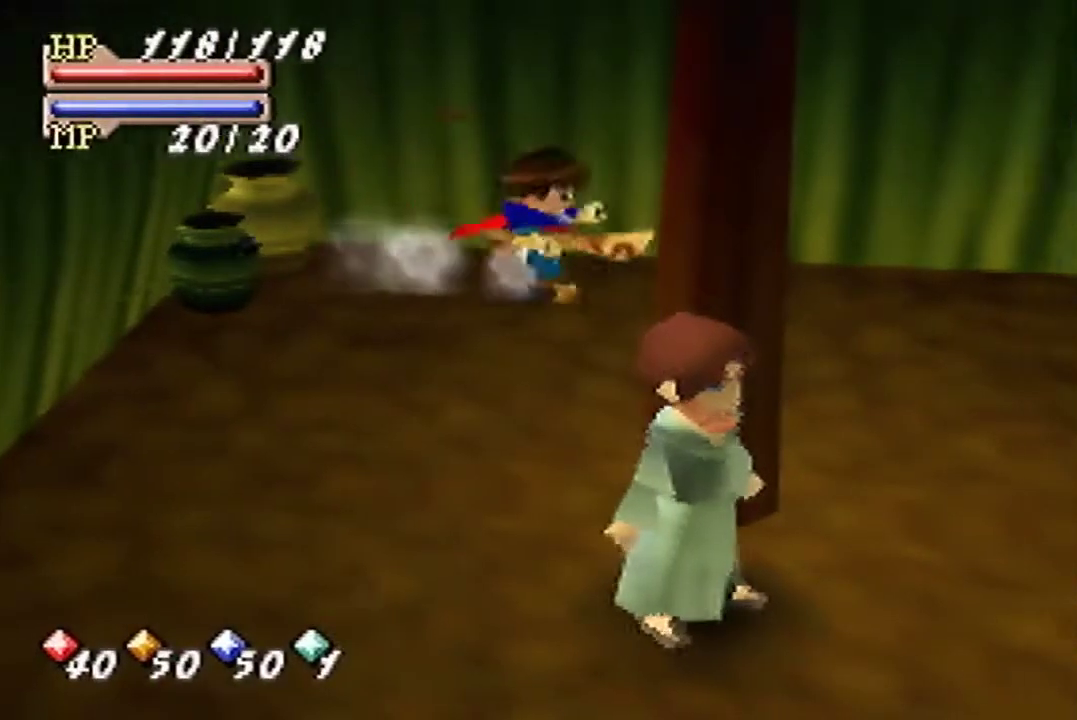
{"buttons": []}